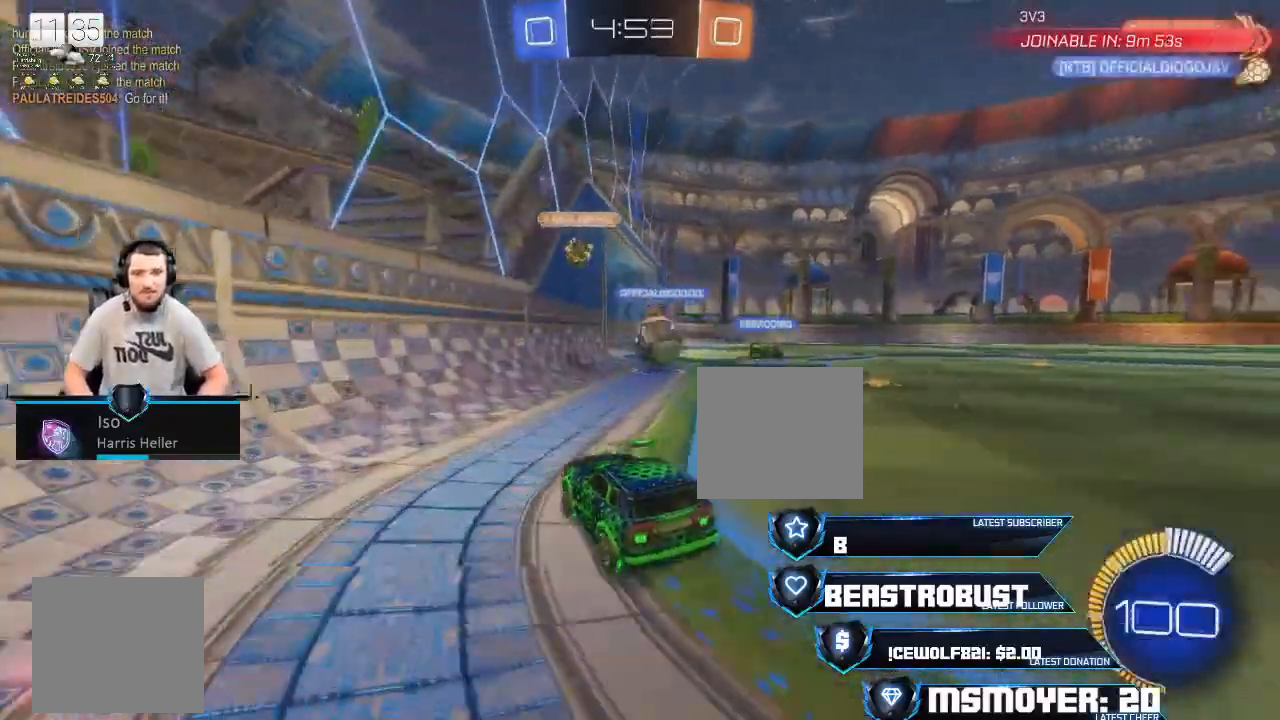
Gameplay with a controller (PlayStation layout); each line is a JSON object with the inputs held at the frame after it. "events" lists button and stick changes between this image and that frame as [ms after this image, input, new state], when the widget could be followed in between.
{"buttons": ["L2", "L3"], "left_stick": "left", "right_stick": "center", "events": [[33, "L2", "down"], [67, "R2", "up"], [233, "R2", "down"], [267, "CROSS", "down"], [267, "L2", "up"], [333, "CROSS", "up"], [333, "R2", "up"], [333, "left_stick", "left"], [367, "L3", "down"], [400, "L2", "down"]]}
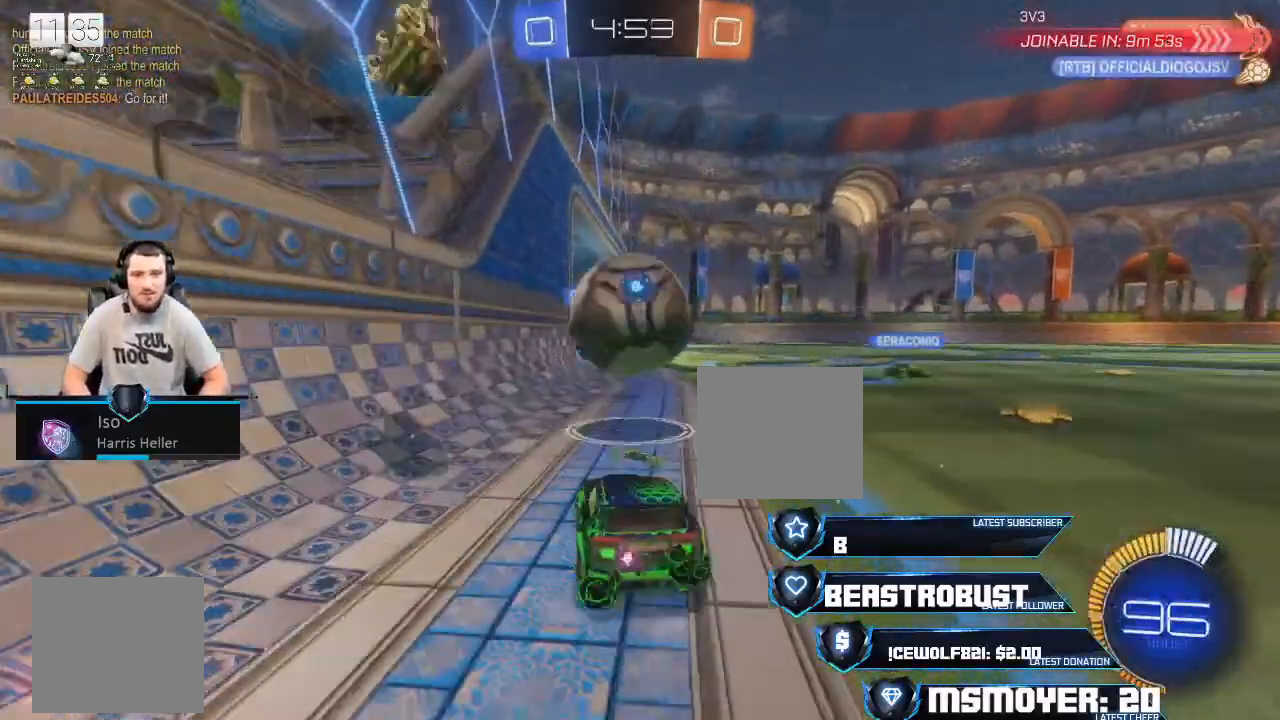
{"buttons": ["L2"], "left_stick": "up-left", "right_stick": "center", "events": [[67, "L3", "up"], [233, "left_stick", "up-left"]]}
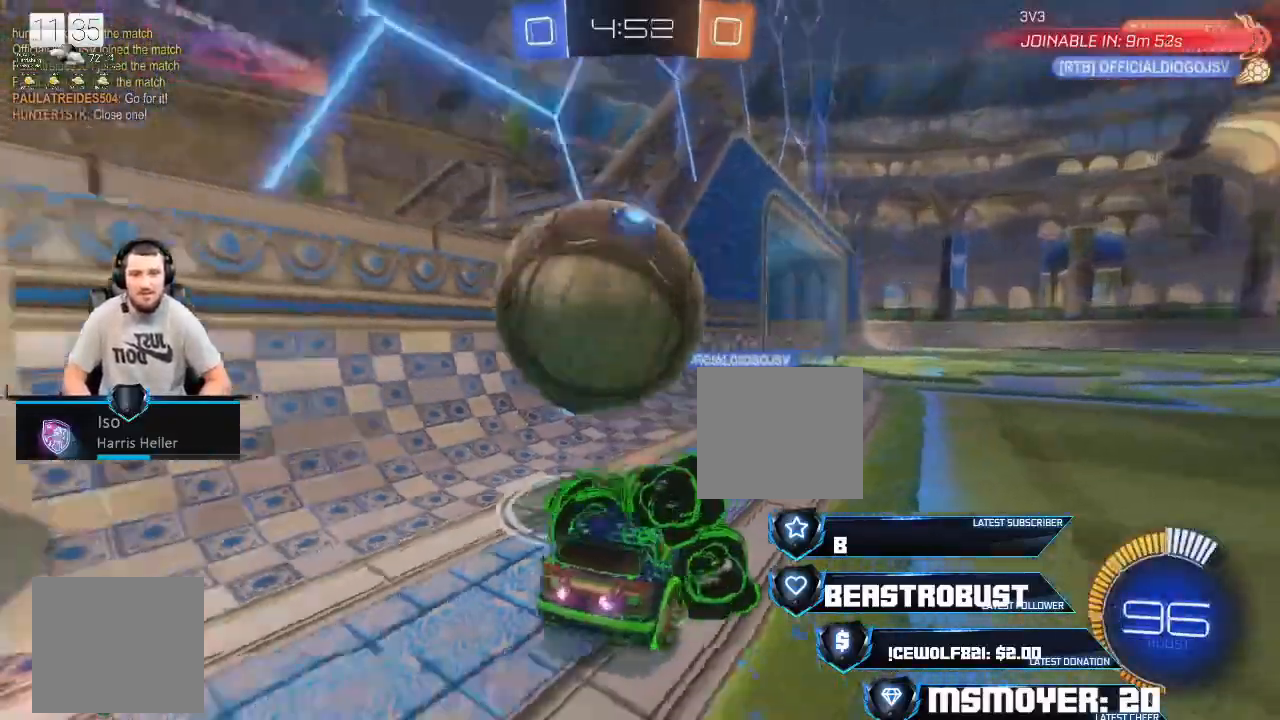
{"buttons": ["L2"], "left_stick": "right", "right_stick": "center", "events": [[33, "left_stick", "right"]]}
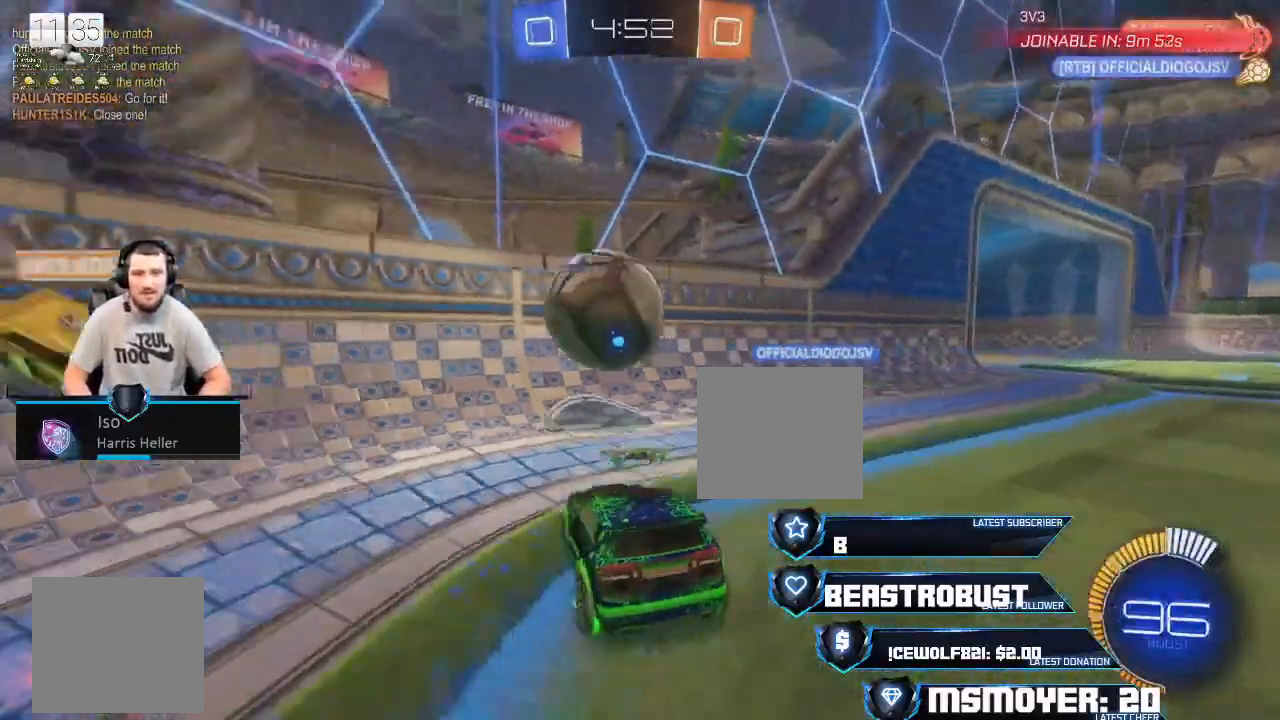
{"buttons": ["L2"], "left_stick": "right", "right_stick": "center", "events": [[33, "left_stick", "center"], [167, "left_stick", "right"]]}
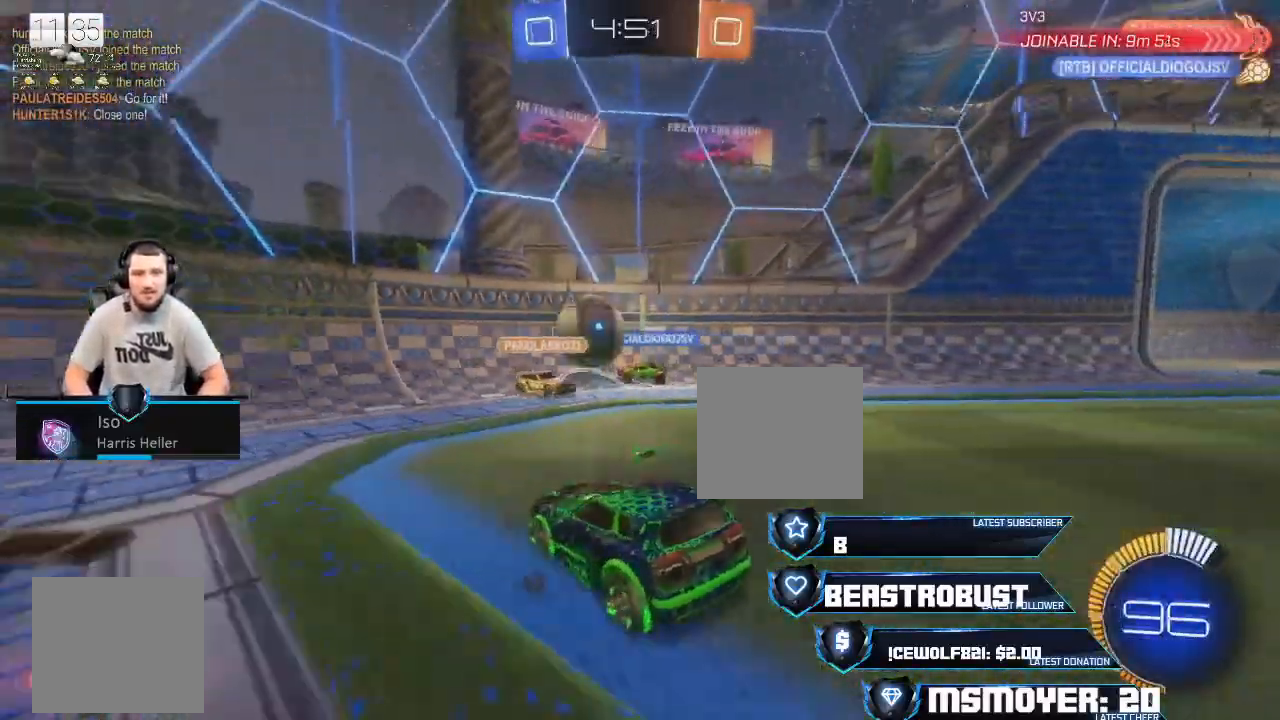
{"buttons": ["L2"], "left_stick": "right", "right_stick": "center", "events": []}
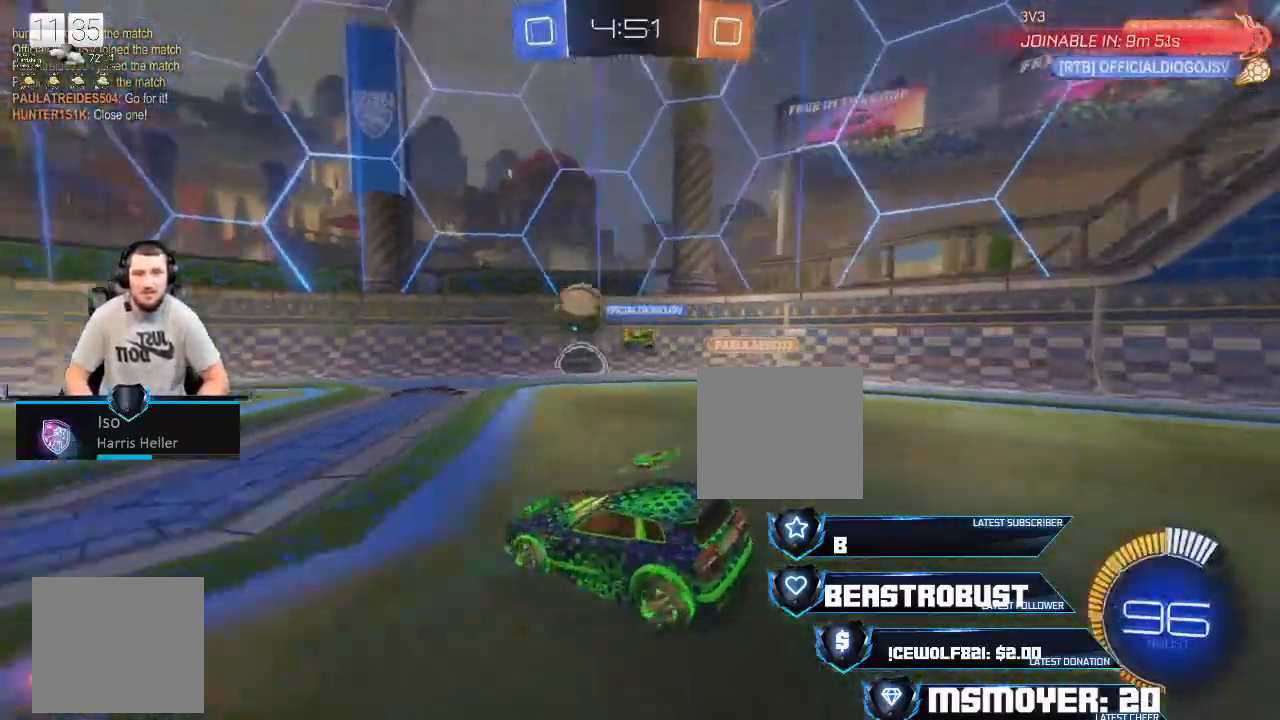
{"buttons": ["CROSS", "R2"], "left_stick": "right", "right_stick": "center", "events": [[367, "CROSS", "down"], [367, "R2", "down"], [400, "L2", "up"]]}
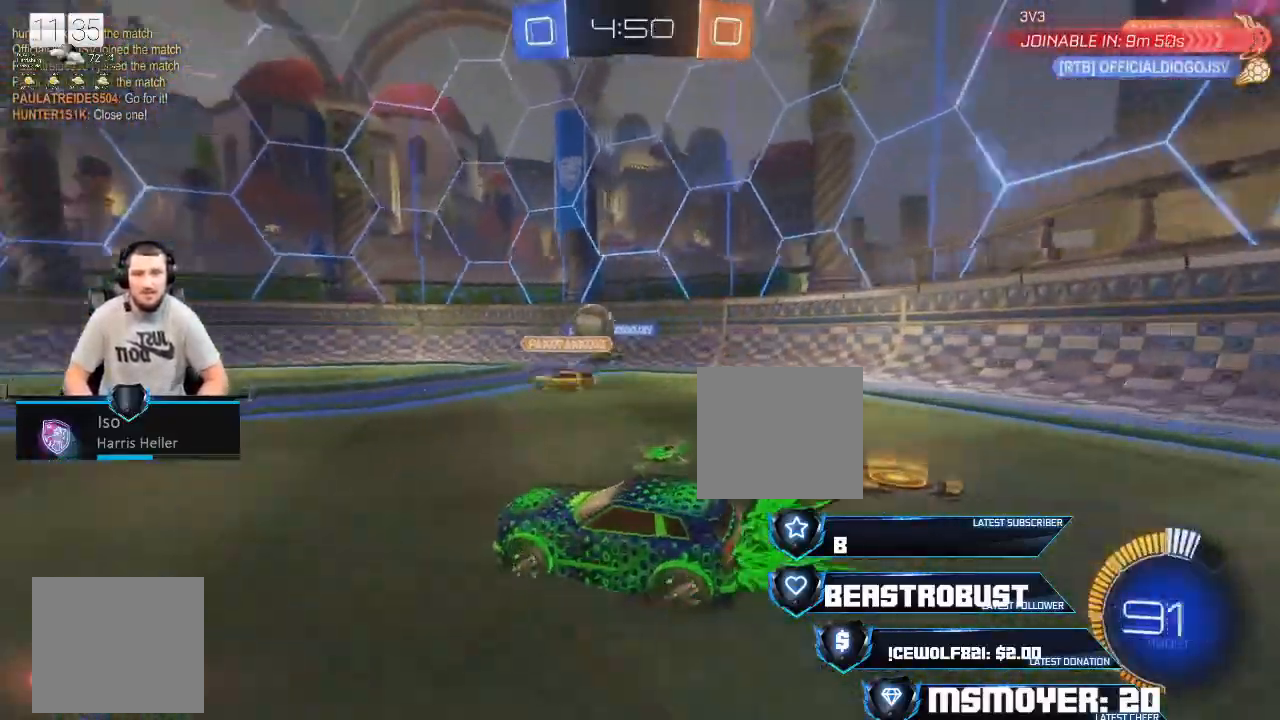
{"buttons": ["R2"], "left_stick": "up-right", "right_stick": "center", "events": [[33, "left_stick", "center"], [233, "left_stick", "up-right"], [300, "CROSS", "up"]]}
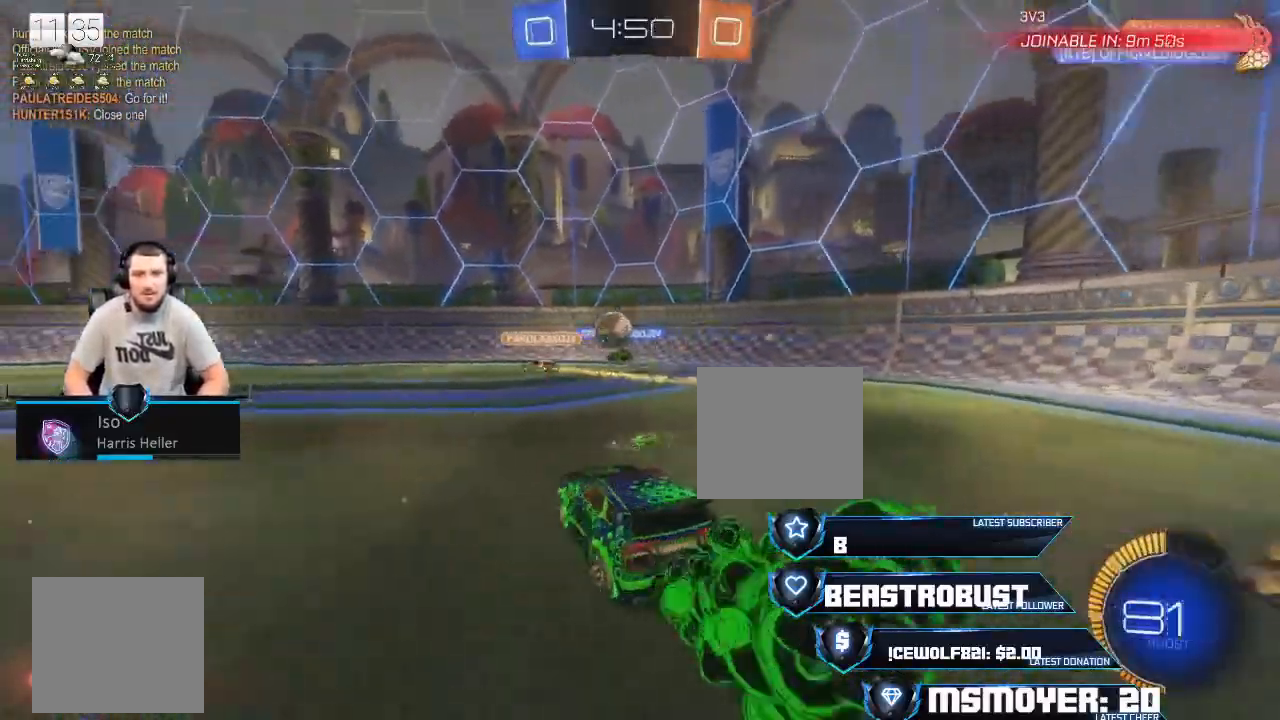
{"buttons": ["R2"], "left_stick": "up-right", "right_stick": "center", "events": []}
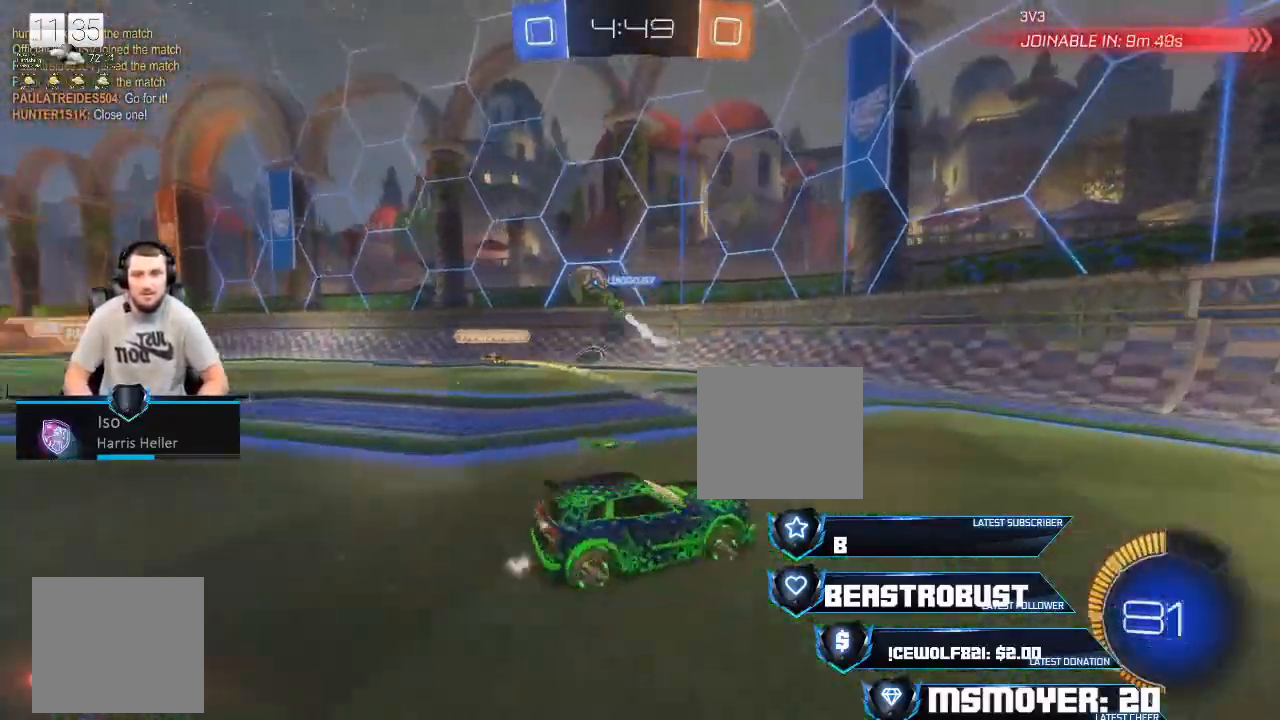
{"buttons": ["CROSS", "R2"], "left_stick": "left", "right_stick": "center", "events": [[33, "left_stick", "left"], [67, "CIRCLE", "down"], [167, "CIRCLE", "up"], [300, "CROSS", "down"]]}
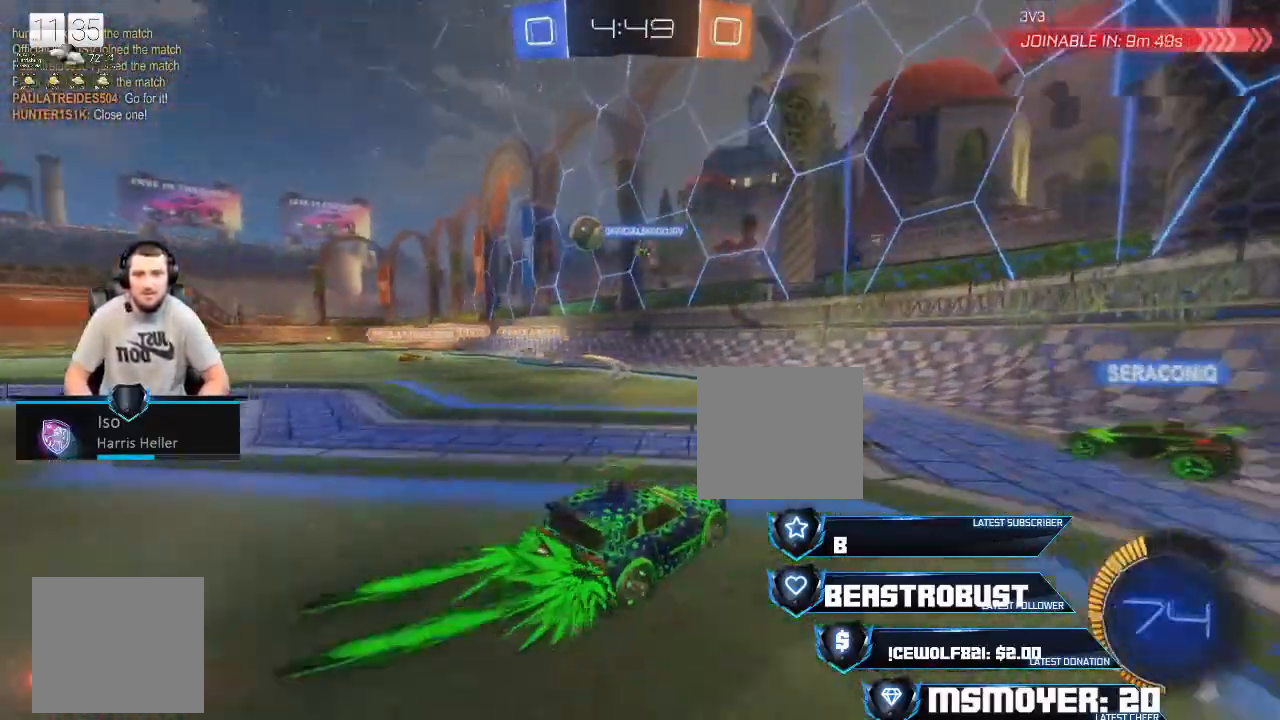
{"buttons": ["R2"], "left_stick": "left", "right_stick": "center", "events": [[67, "CROSS", "up"]]}
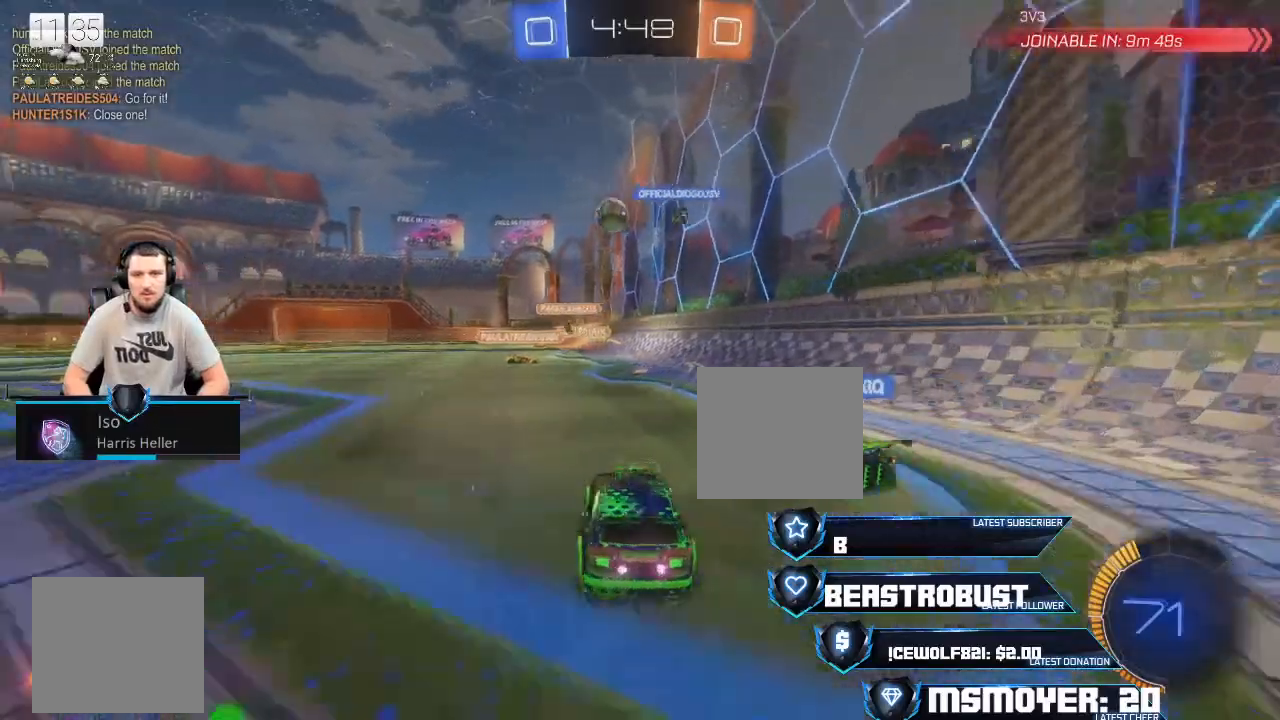
{"buttons": ["R2"], "left_stick": "left", "right_stick": "center", "events": []}
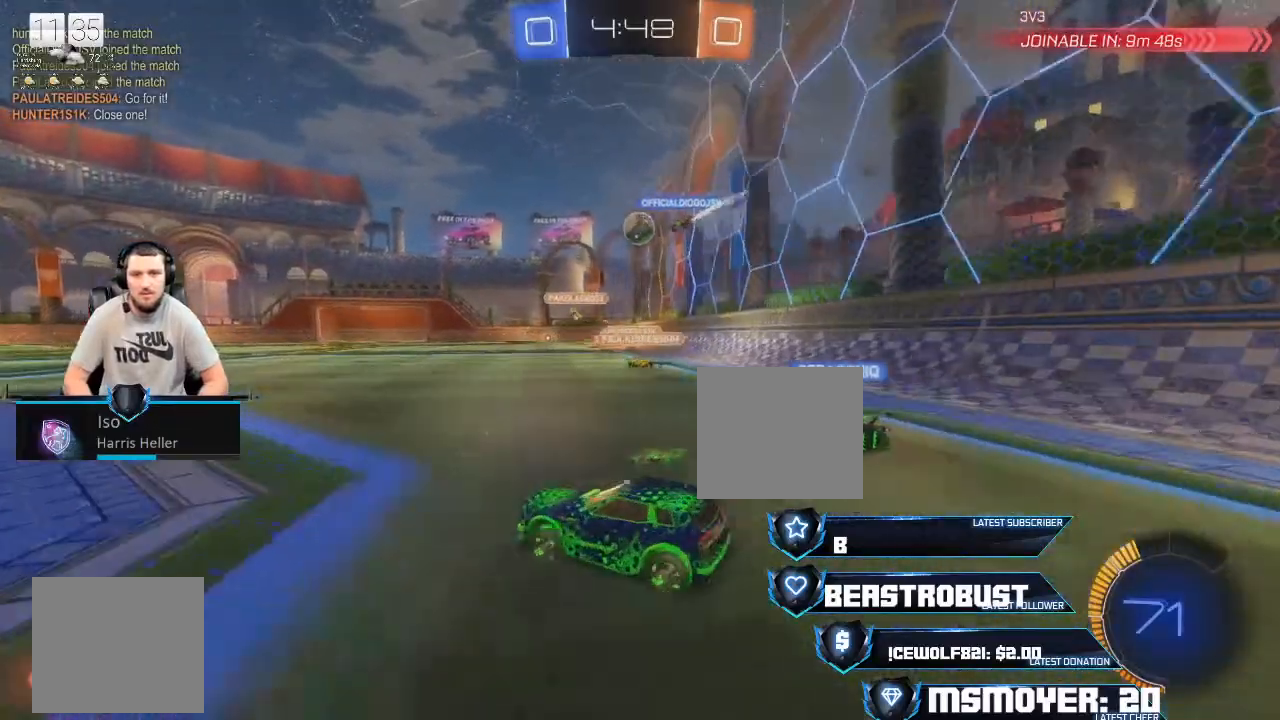
{"buttons": ["R2"], "left_stick": "left", "right_stick": "center", "events": []}
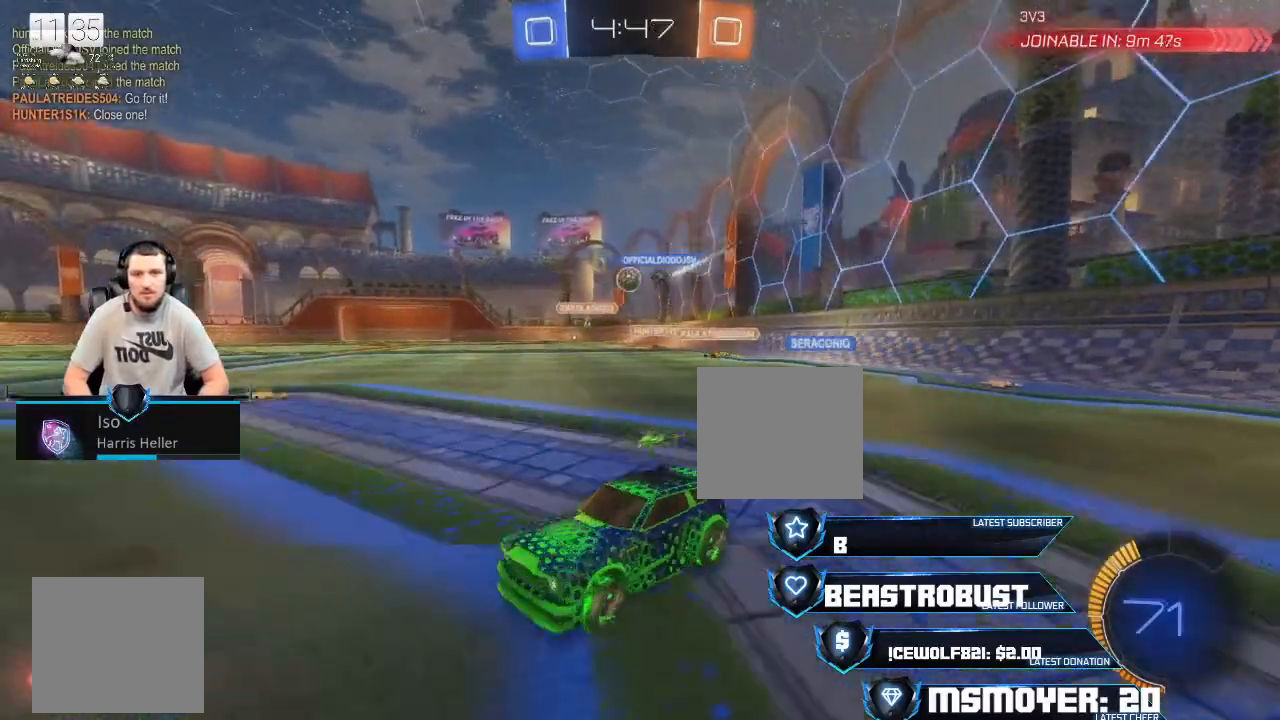
{"buttons": ["R2"], "left_stick": "right", "right_stick": "center", "events": [[33, "left_stick", "center"], [433, "left_stick", "right"]]}
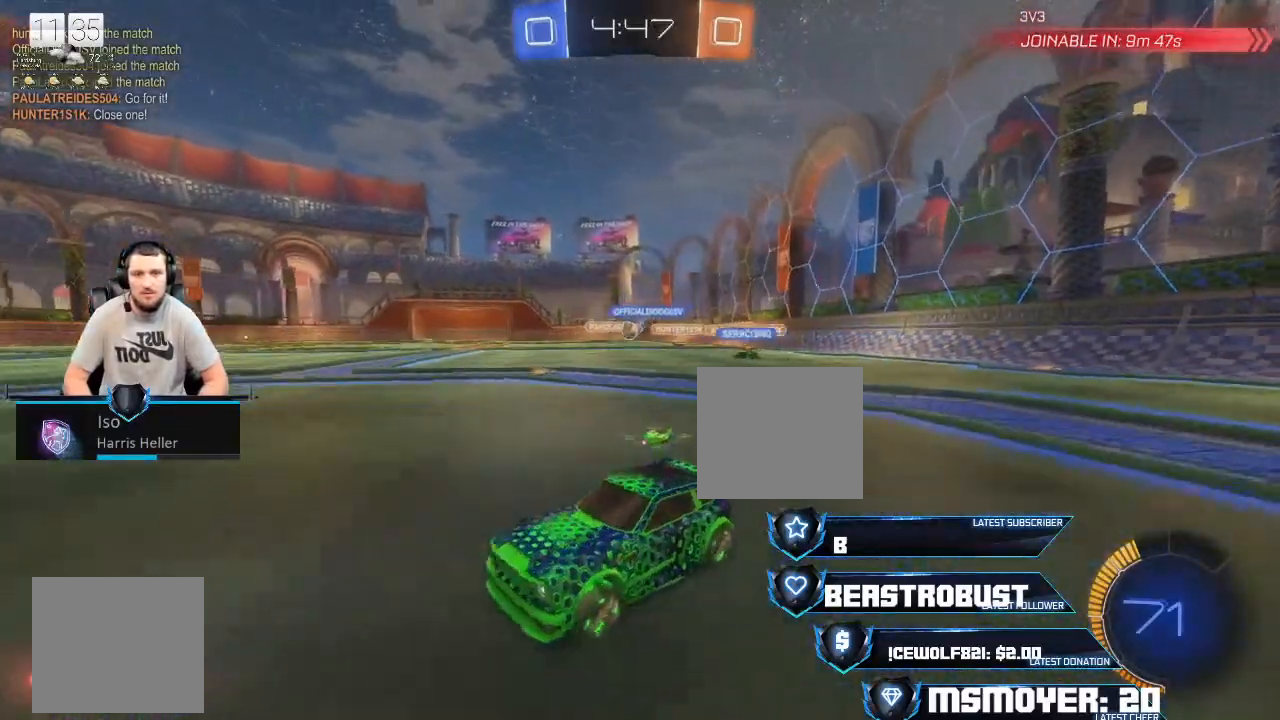
{"buttons": ["R2"], "left_stick": "center", "right_stick": "center", "events": [[467, "left_stick", "center"]]}
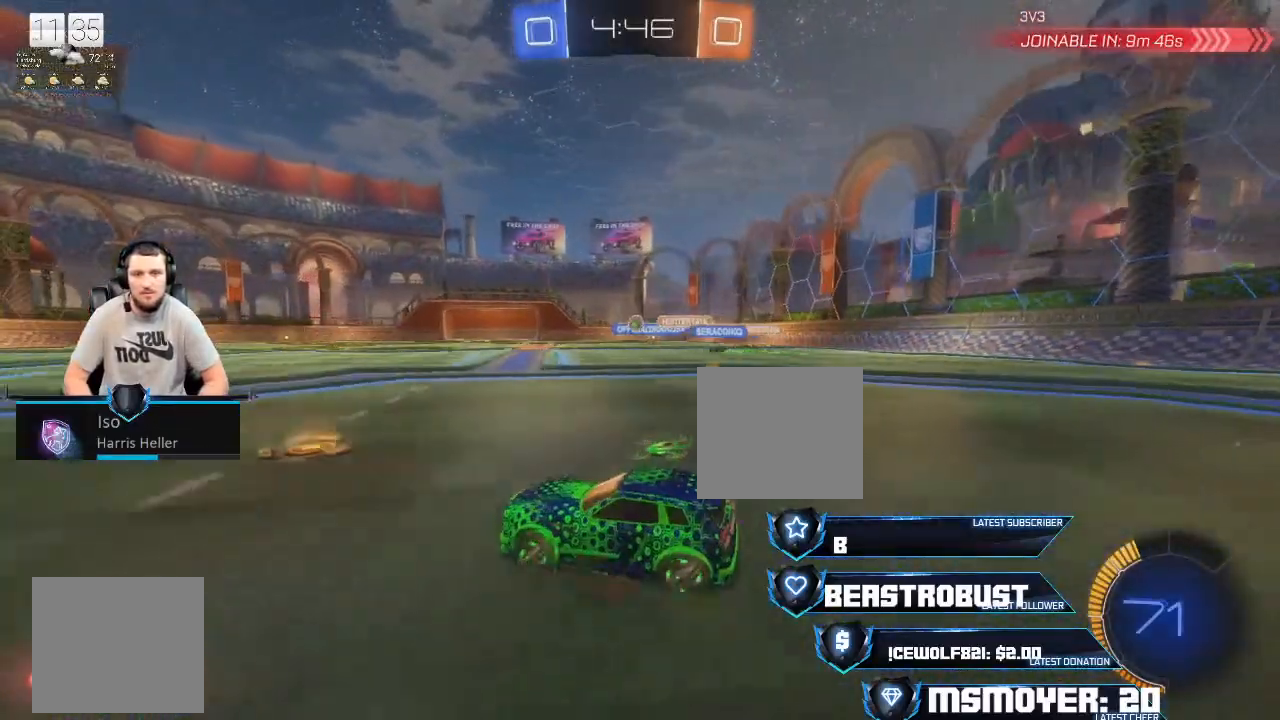
{"buttons": ["R2"], "left_stick": "right", "right_stick": "center", "events": [[367, "left_stick", "right"]]}
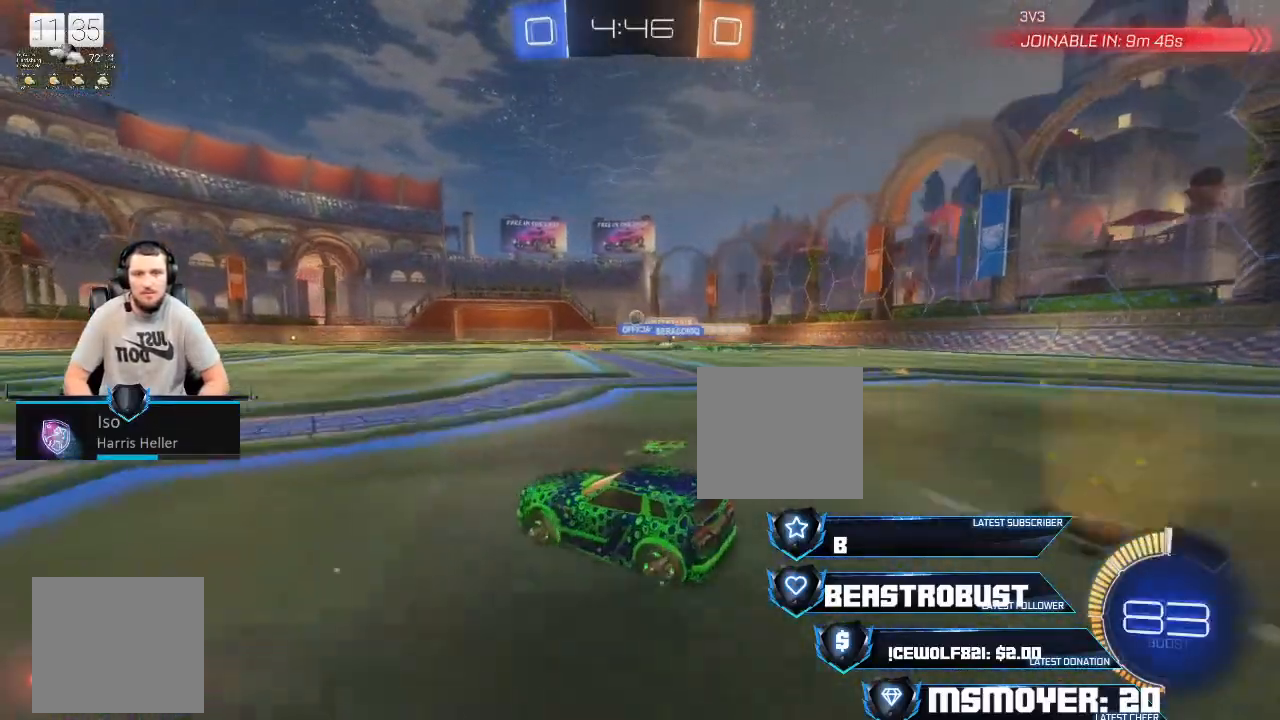
{"buttons": ["R2"], "left_stick": "left", "right_stick": "center", "events": [[67, "left_stick", "center"], [200, "CROSS", "down"], [500, "CROSS", "up"], [500, "left_stick", "left"]]}
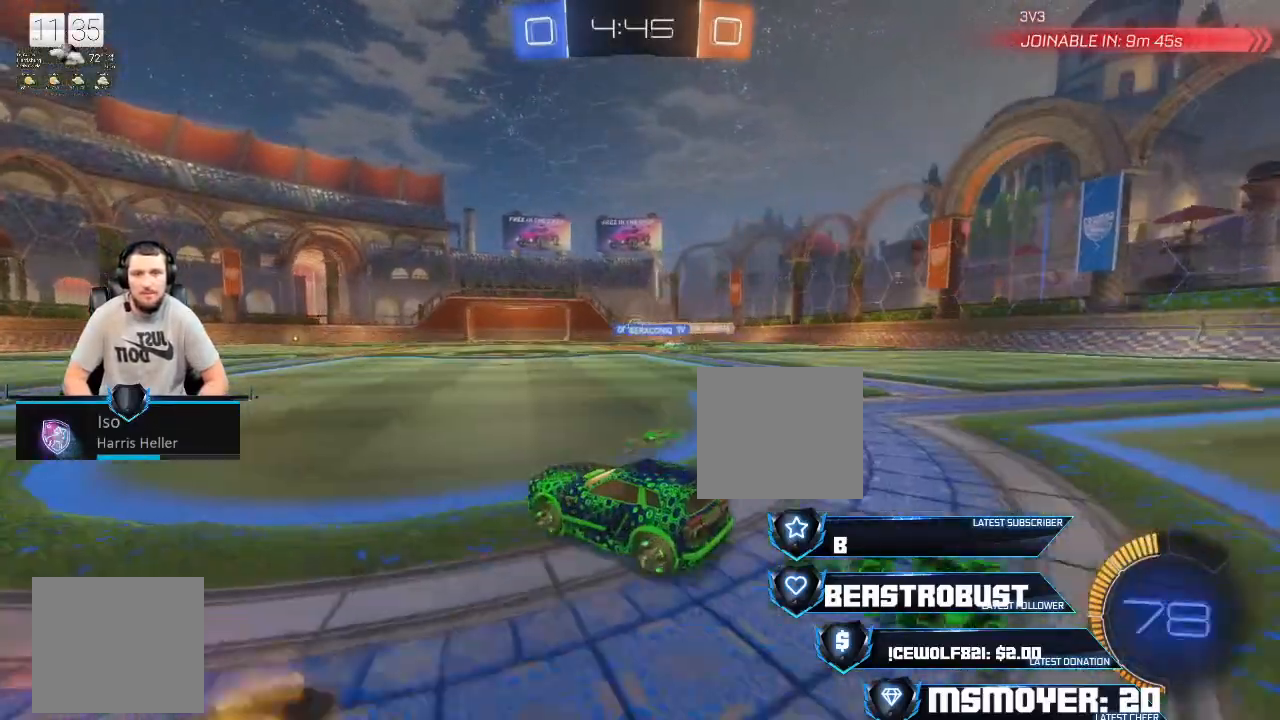
{"buttons": ["R2"], "left_stick": "right", "right_stick": "center", "events": [[67, "left_stick", "center"], [267, "left_stick", "right"]]}
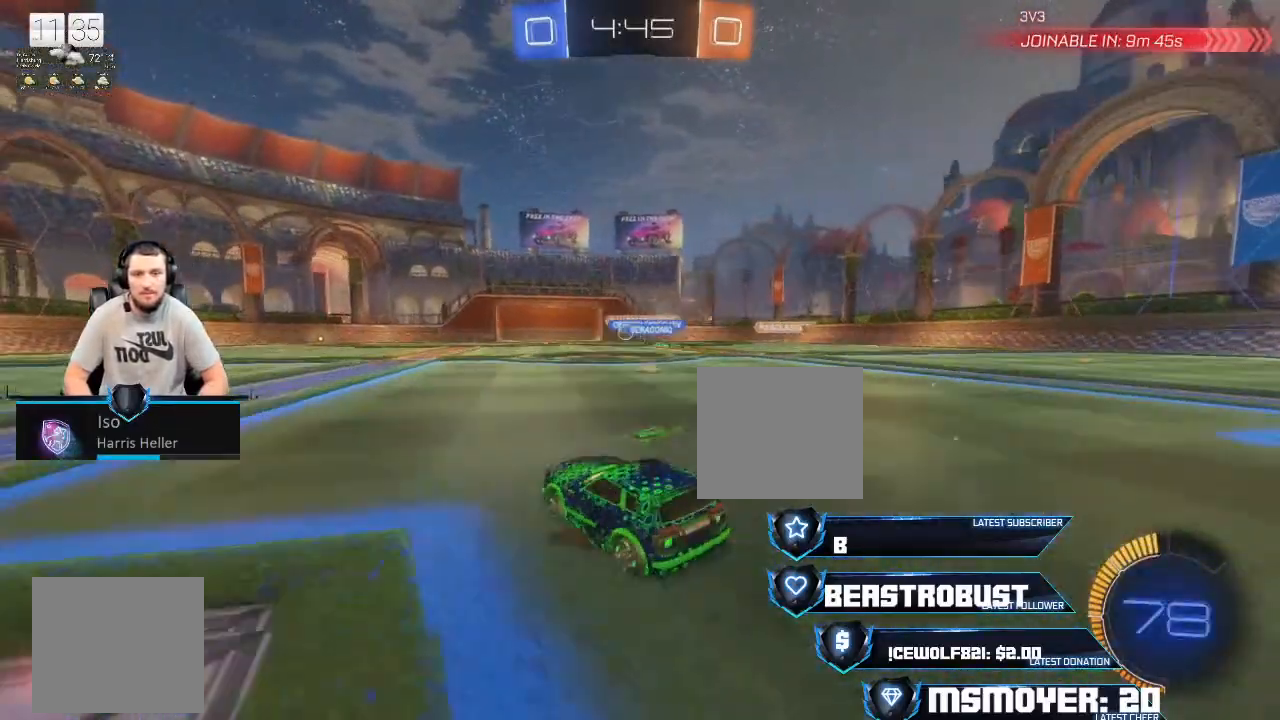
{"buttons": ["R2"], "left_stick": "left", "right_stick": "center", "events": [[33, "left_stick", "center"], [133, "CROSS", "down"], [267, "CROSS", "up"], [333, "left_stick", "left"]]}
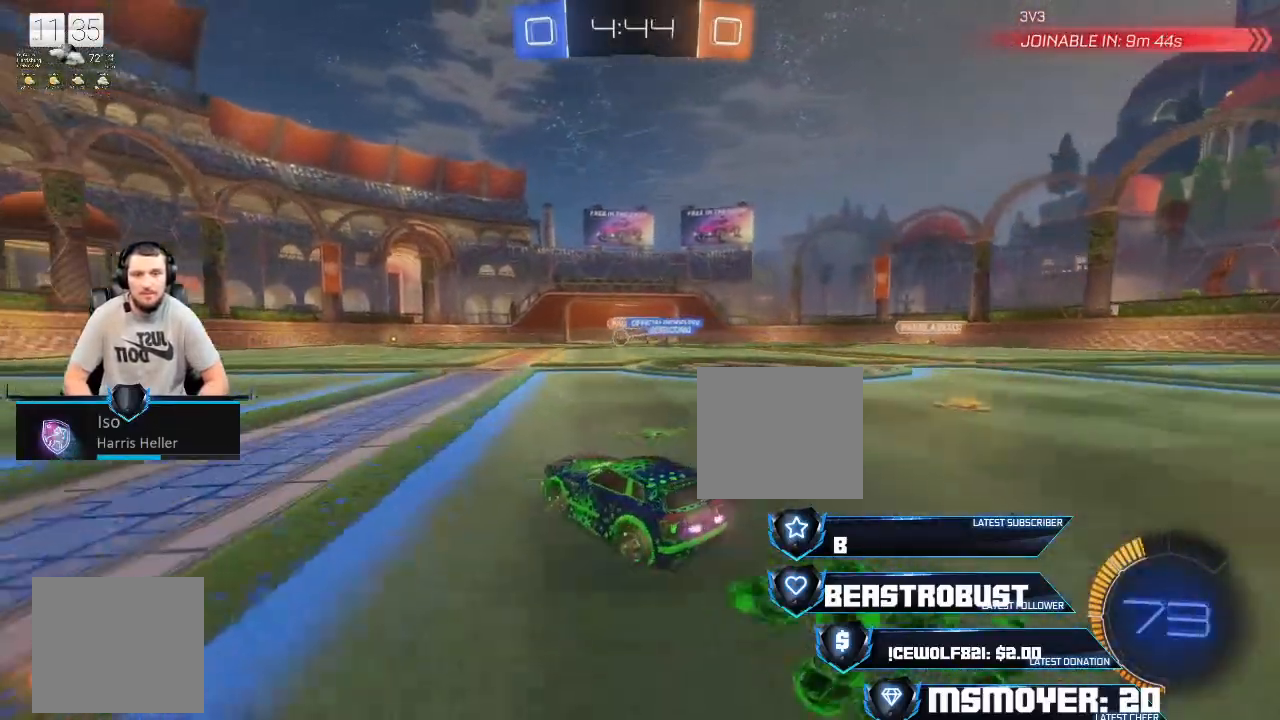
{"buttons": ["CROSS", "R2"], "left_stick": "center", "right_stick": "center", "events": [[33, "CROSS", "down"], [333, "left_stick", "center"]]}
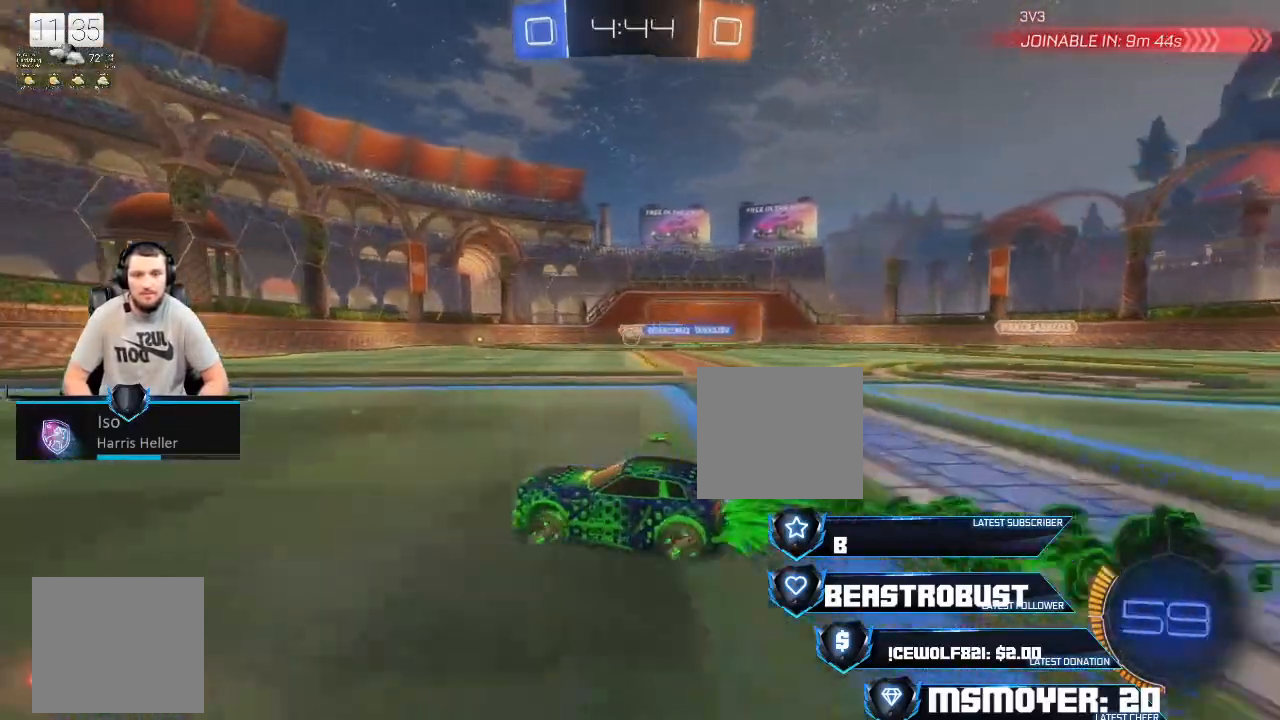
{"buttons": ["R2"], "left_stick": "center", "right_stick": "center", "events": [[67, "CROSS", "up"]]}
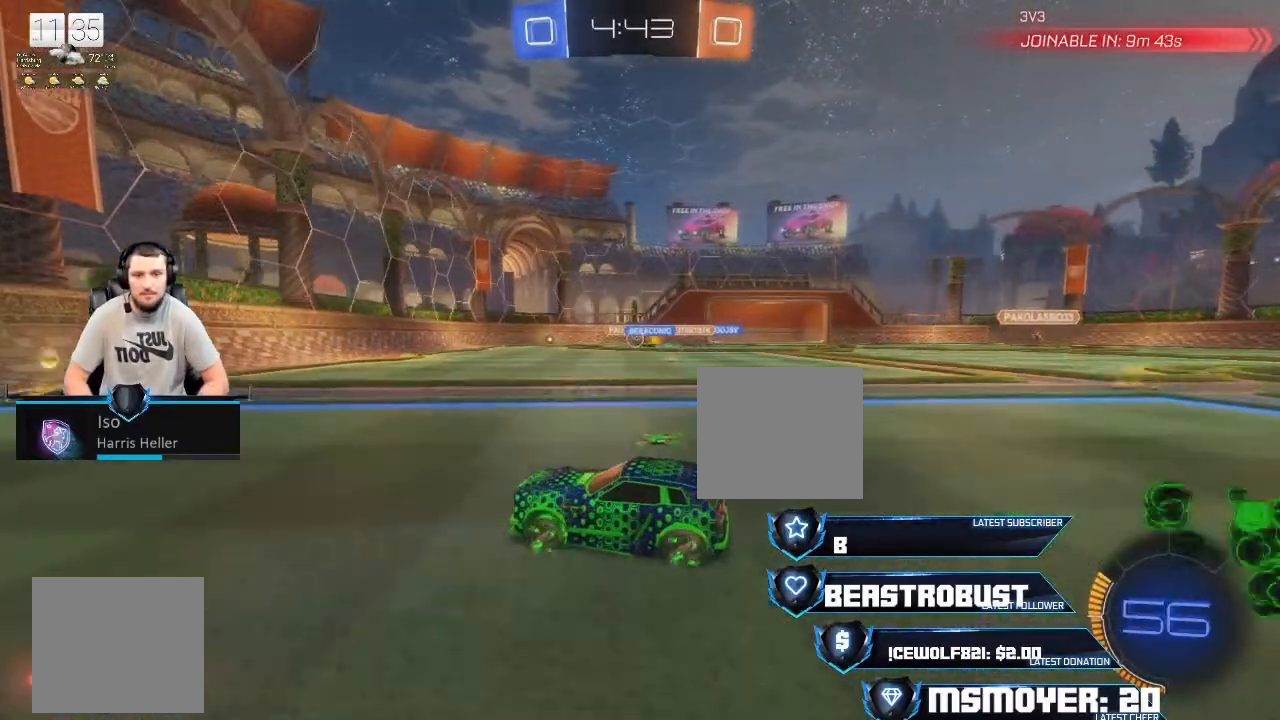
{"buttons": ["L2"], "left_stick": "up-right", "right_stick": "center", "events": [[200, "left_stick", "right"], [267, "L2", "down"], [267, "R2", "up"], [500, "left_stick", "up-right"]]}
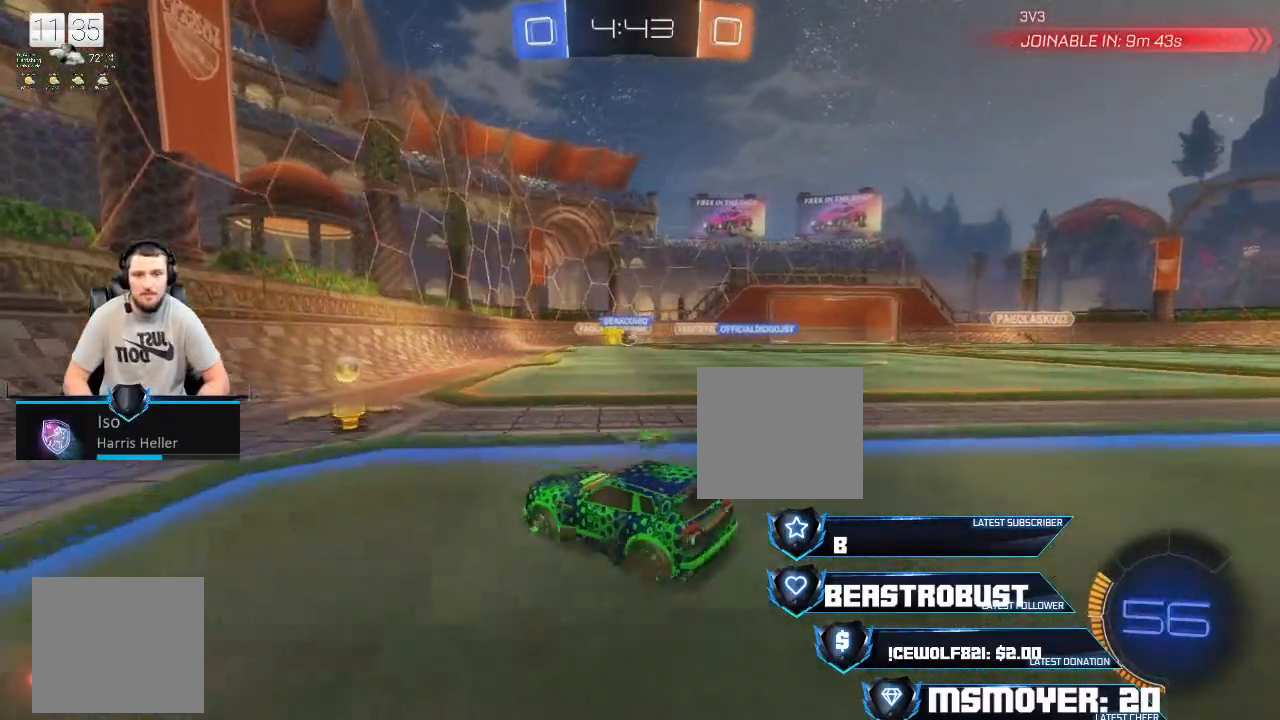
{"buttons": [], "left_stick": "right", "right_stick": "center", "events": [[33, "left_stick", "right"], [100, "L2", "up"], [133, "left_stick", "center"], [167, "R2", "down"], [267, "left_stick", "right"], [367, "R2", "up"]]}
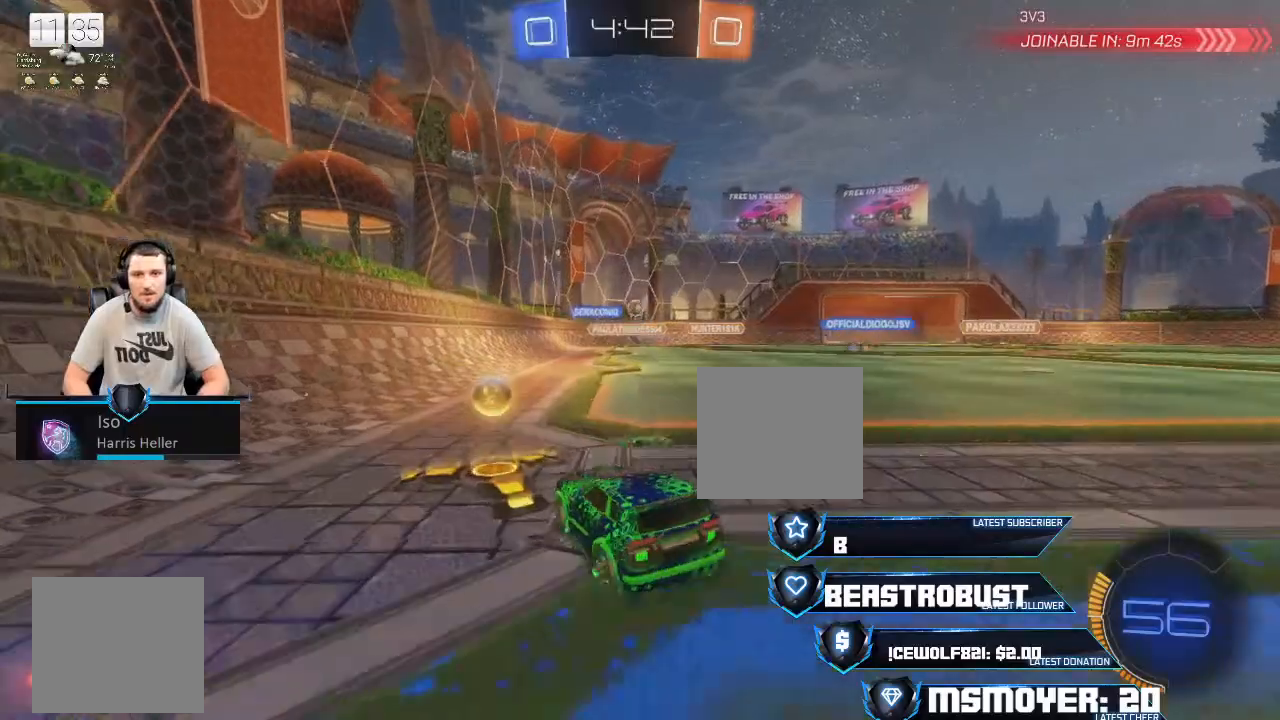
{"buttons": [], "left_stick": "right", "right_stick": "center", "events": [[67, "R2", "down"], [333, "left_stick", "center"], [400, "R2", "up"], [467, "left_stick", "right"]]}
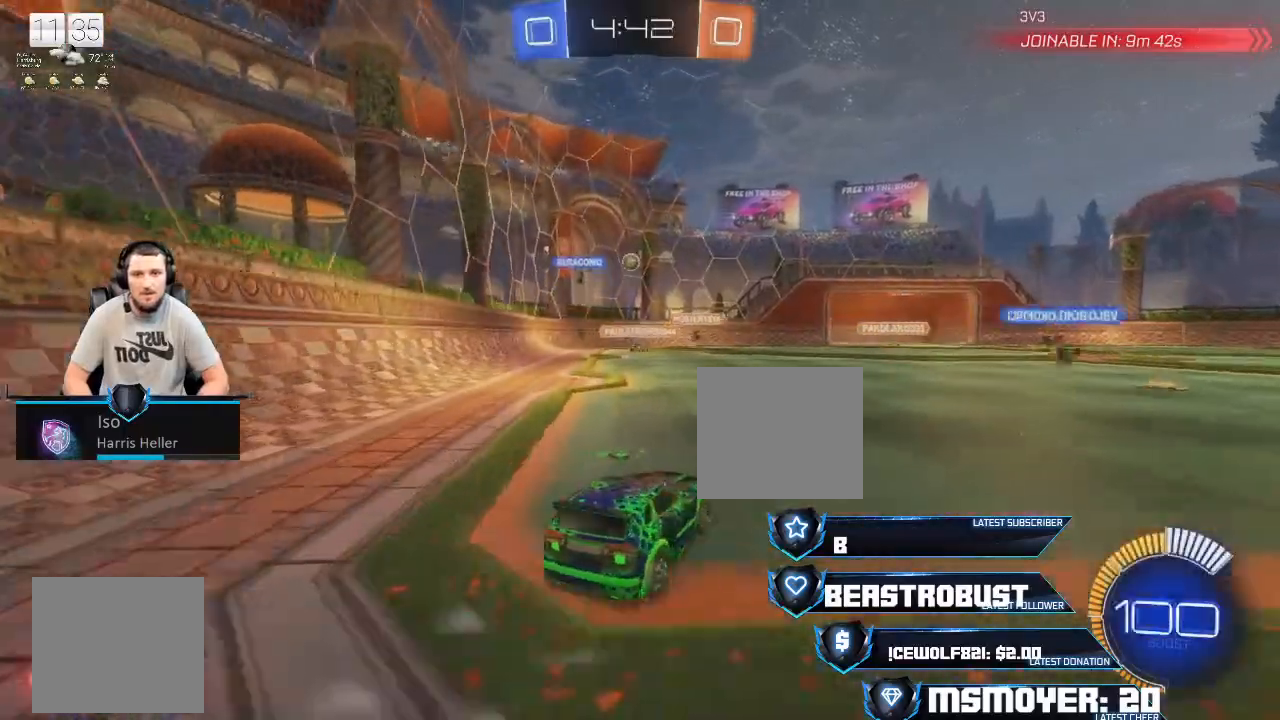
{"buttons": ["R2"], "left_stick": "center", "right_stick": "center", "events": [[133, "R2", "down"], [367, "left_stick", "center"]]}
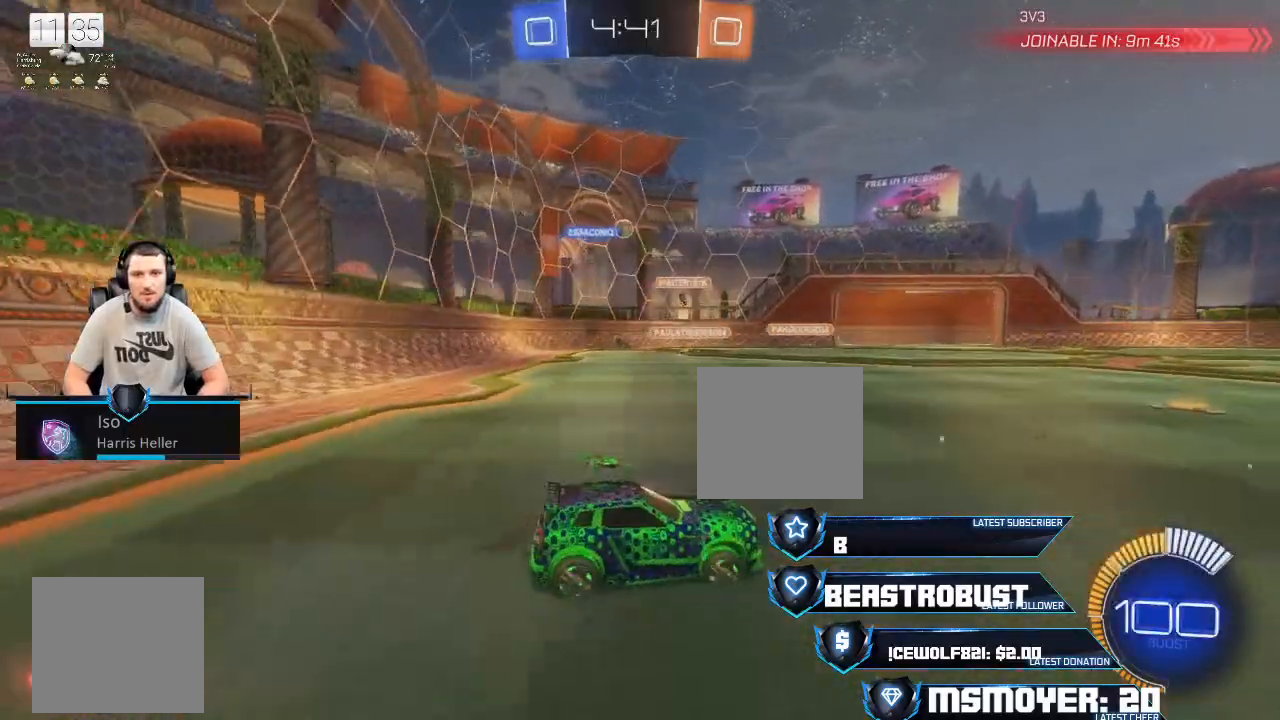
{"buttons": [], "left_stick": "left", "right_stick": "center", "events": [[100, "left_stick", "left"], [500, "R2", "up"]]}
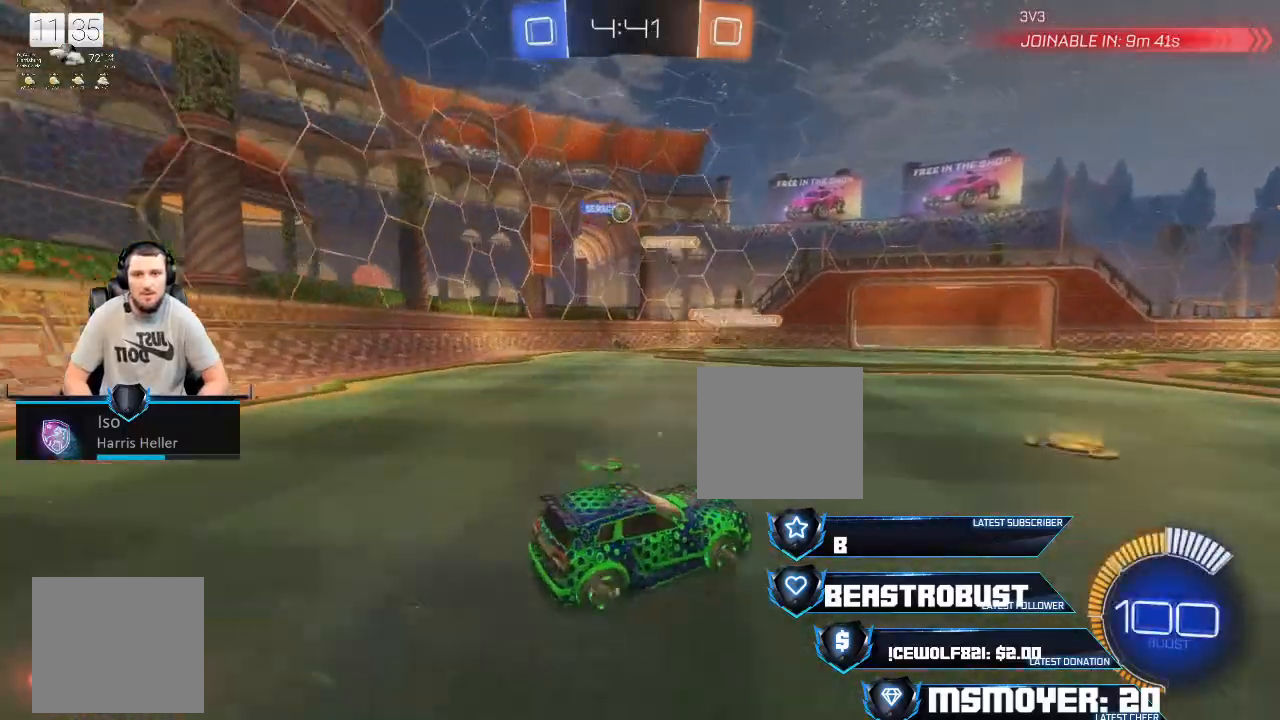
{"buttons": [], "left_stick": "left", "right_stick": "center", "events": [[100, "left_stick", "center"], [233, "left_stick", "left"], [400, "left_stick", "center"], [500, "left_stick", "left"]]}
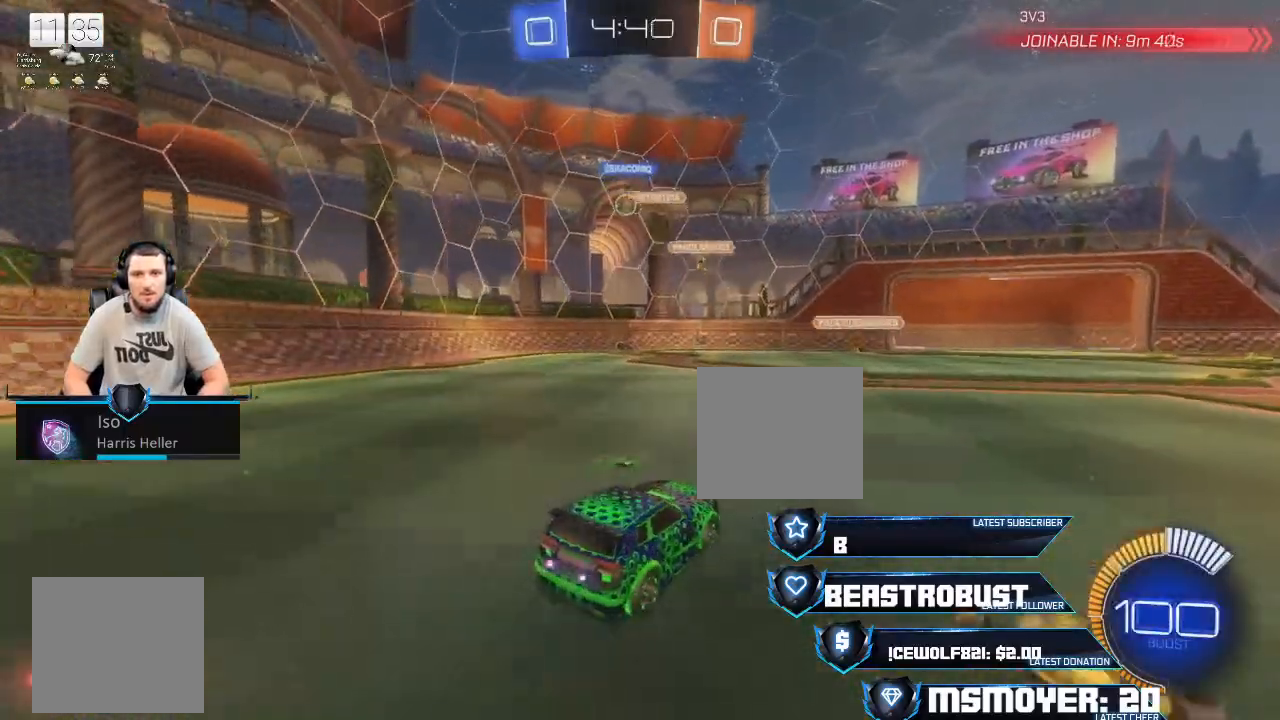
{"buttons": ["R2"], "left_stick": "left", "right_stick": "center", "events": [[500, "R2", "down"]]}
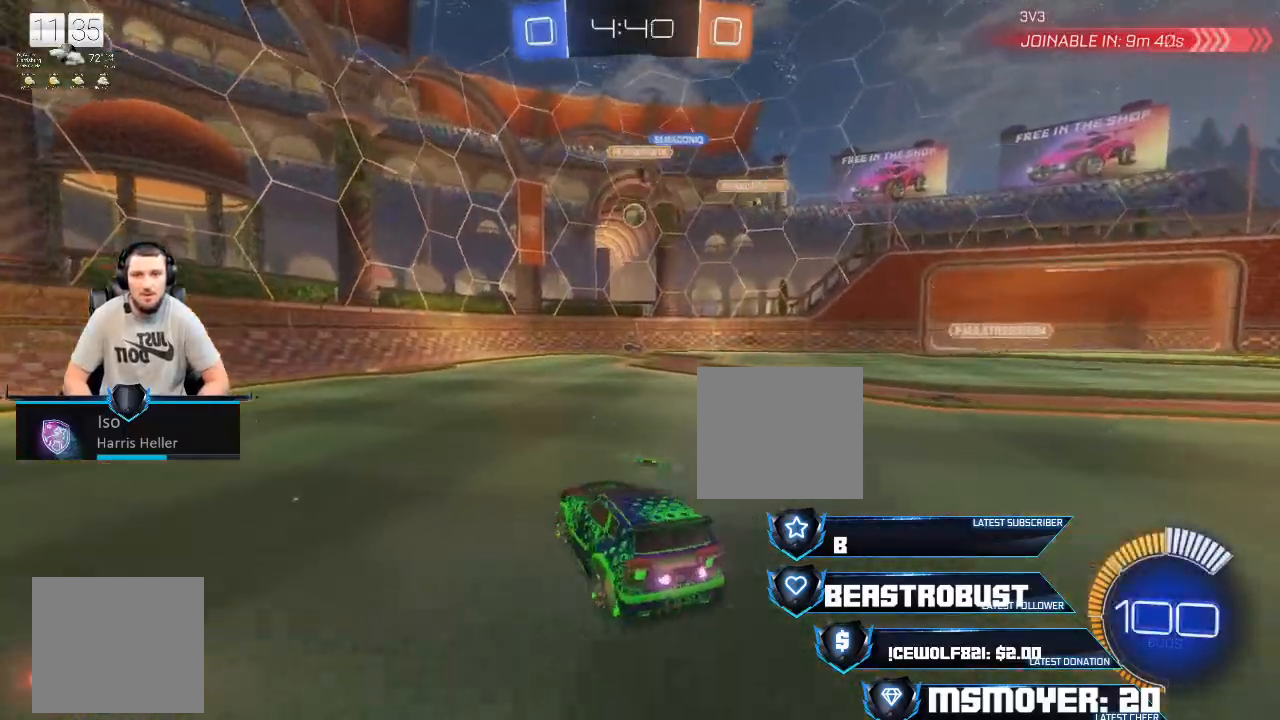
{"buttons": ["CROSS", "R2"], "left_stick": "right", "right_stick": "center", "events": [[100, "left_stick", "right"], [167, "left_stick", "center"], [233, "R2", "up"], [333, "R2", "down"], [333, "left_stick", "right"], [500, "CROSS", "down"]]}